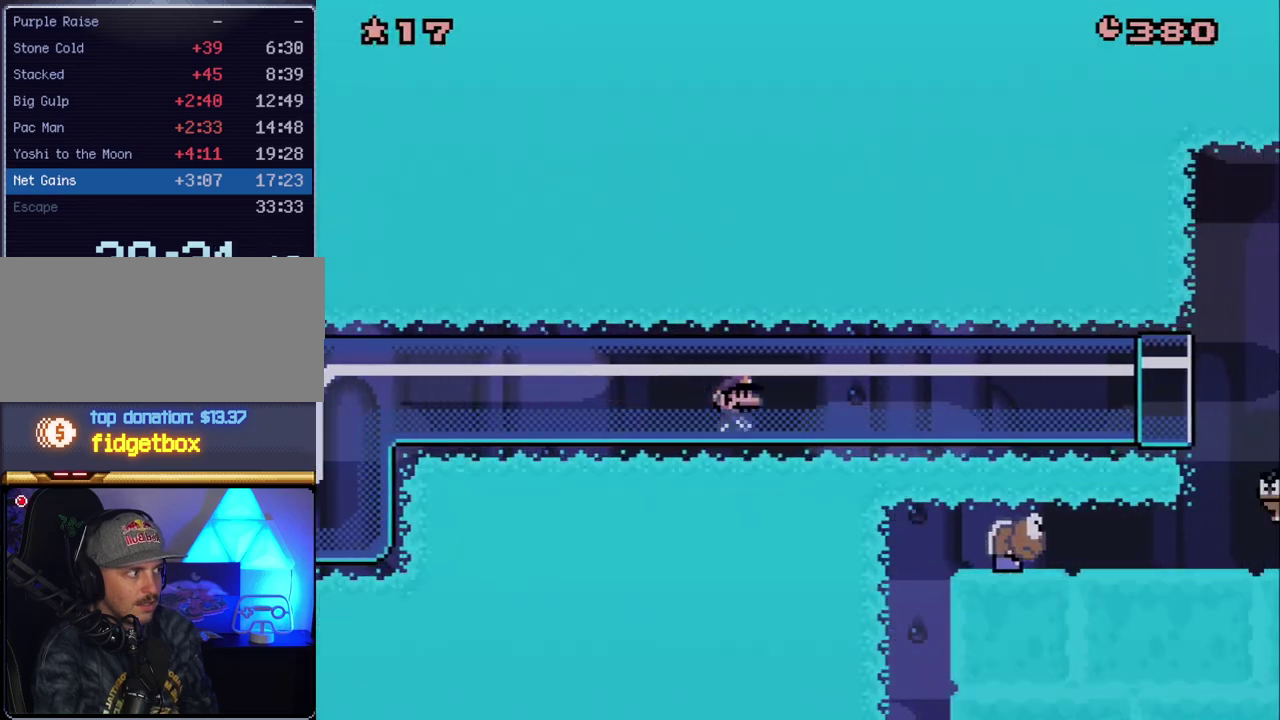
Gameplay with a controller (Nintendo layout); each line is a JSON object with the inputs held at the frame after it. "events" lists button and stick changes between this image and that frame as [ms after this image, input, new state], when the widget could be followed in between. Not read: L3 R3.
{"buttons": ["Y", "DPAD_RIGHT"], "events": [[333, "DPAD_RIGHT", "down"]]}
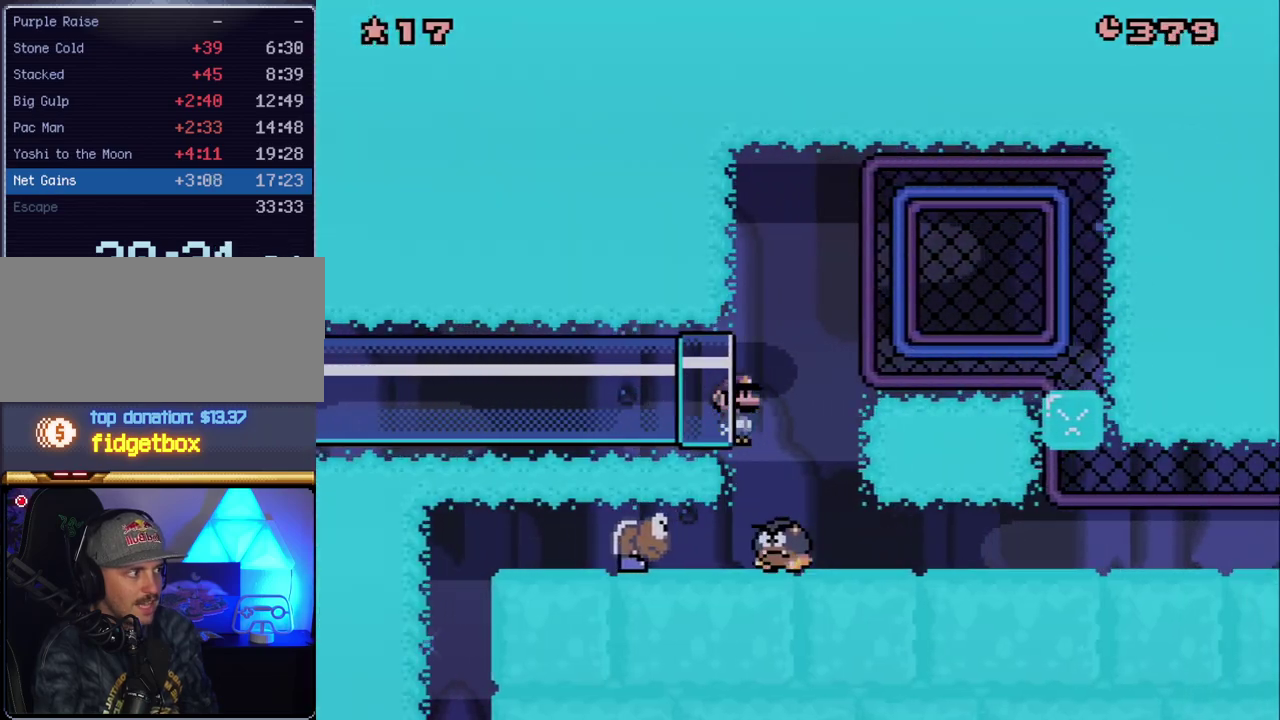
{"buttons": ["Y", "DPAD_RIGHT"], "events": [[17, "DPAD_RIGHT", "up"], [167, "B", "down"], [167, "DPAD_RIGHT", "down"], [417, "B", "up"]]}
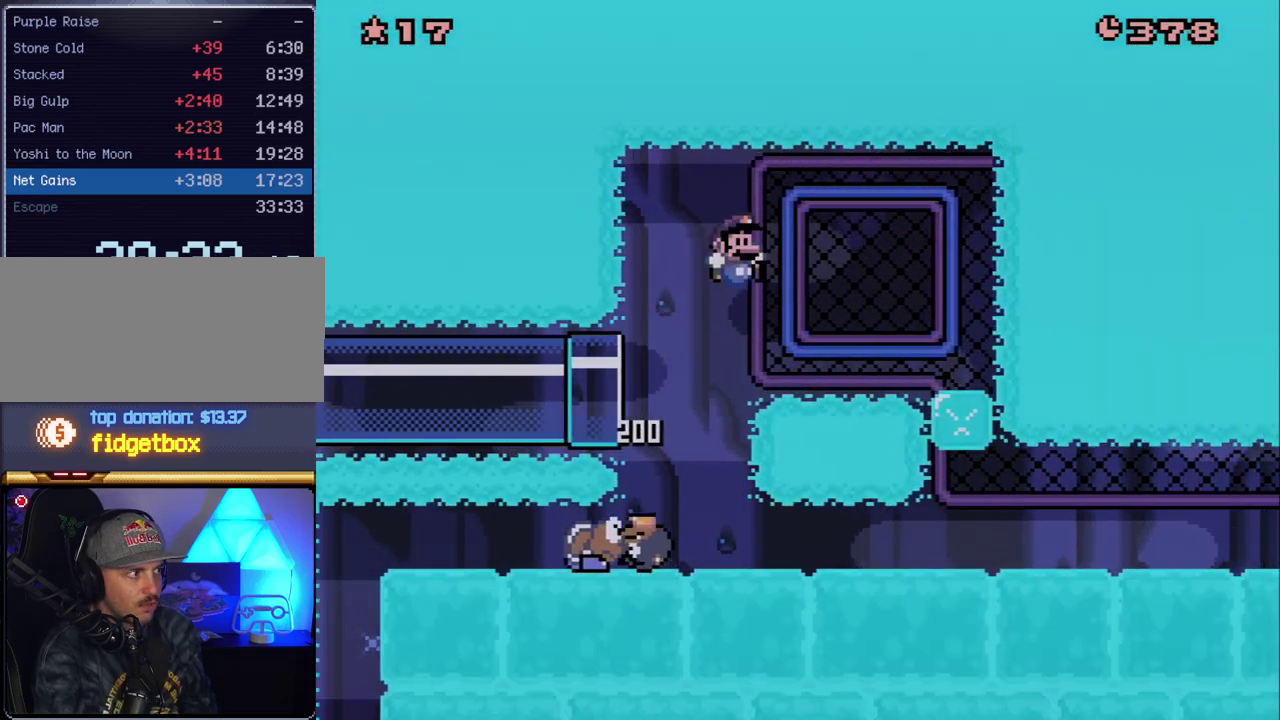
{"buttons": ["DPAD_DOWN", "DPAD_RIGHT"], "events": [[117, "DPAD_UP", "down"], [233, "DPAD_UP", "up"], [267, "DPAD_DOWN", "down"], [333, "Y", "up"]]}
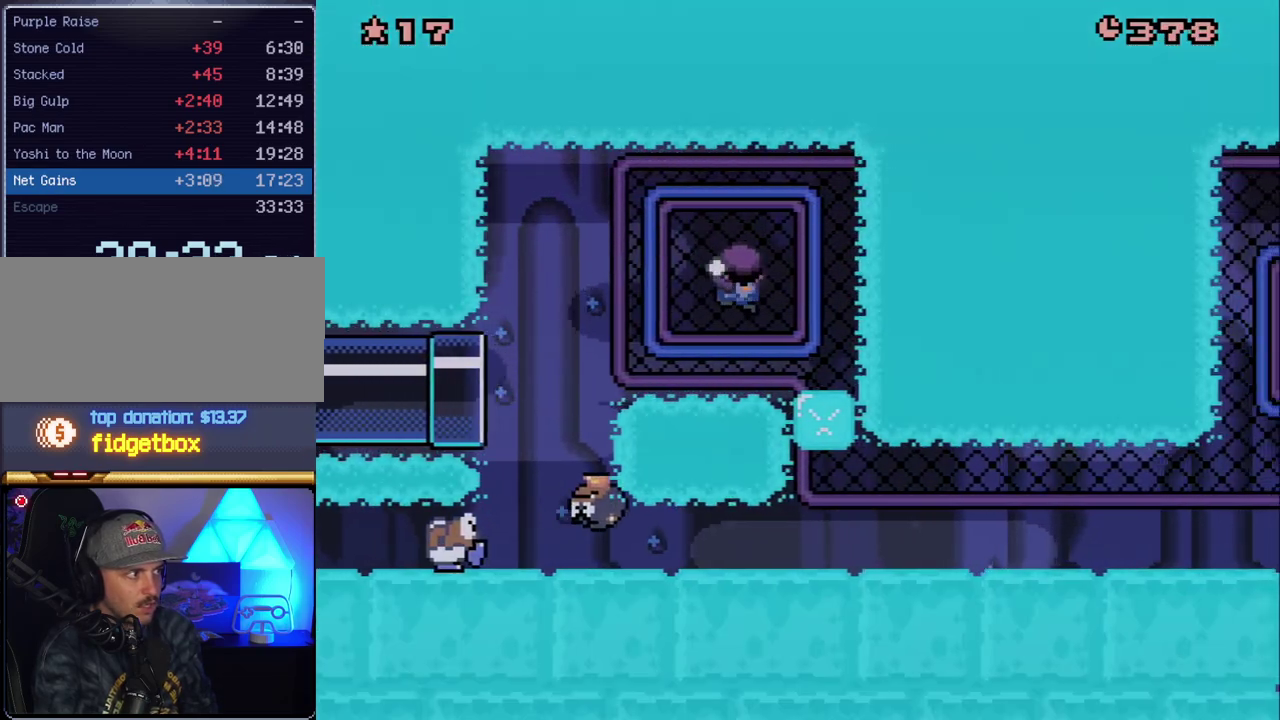
{"buttons": ["Y", "DPAD_DOWN", "DPAD_RIGHT"], "events": [[17, "Y", "down"], [83, "DPAD_DOWN", "up"], [83, "DPAD_RIGHT", "up"], [383, "DPAD_RIGHT", "down"], [483, "DPAD_DOWN", "down"]]}
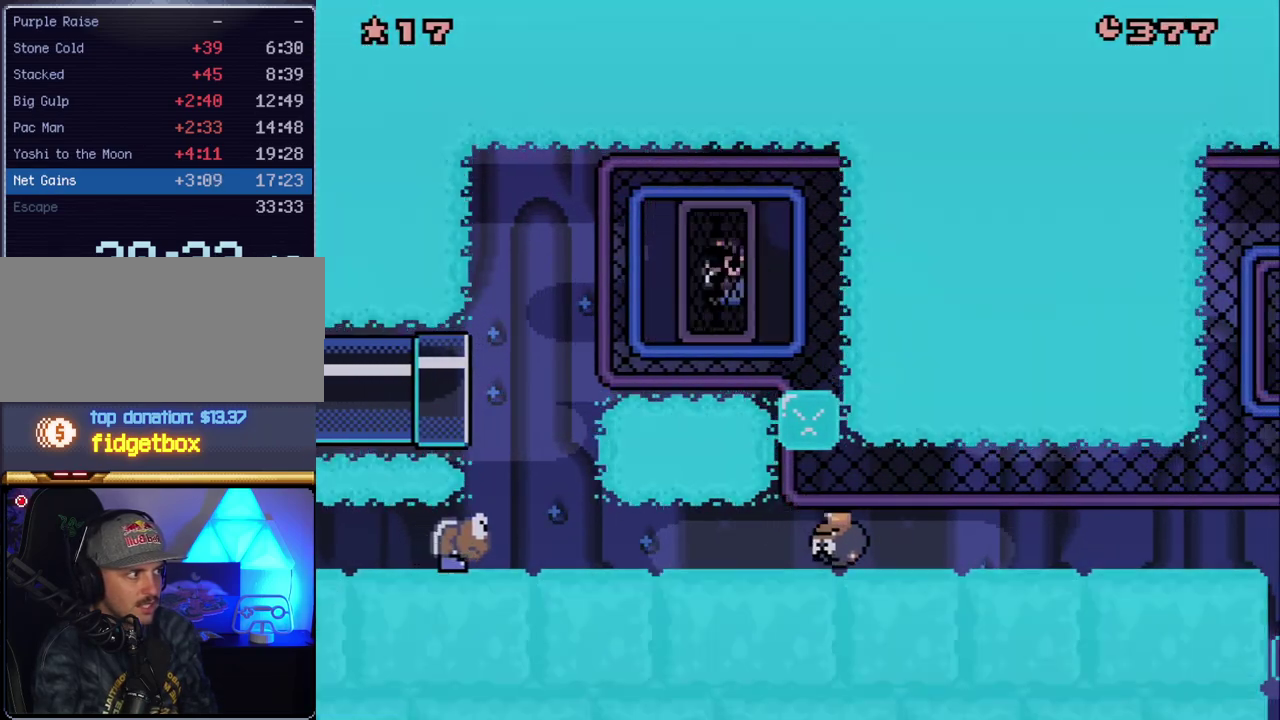
{"buttons": ["Y", "DPAD_DOWN", "DPAD_RIGHT"], "events": []}
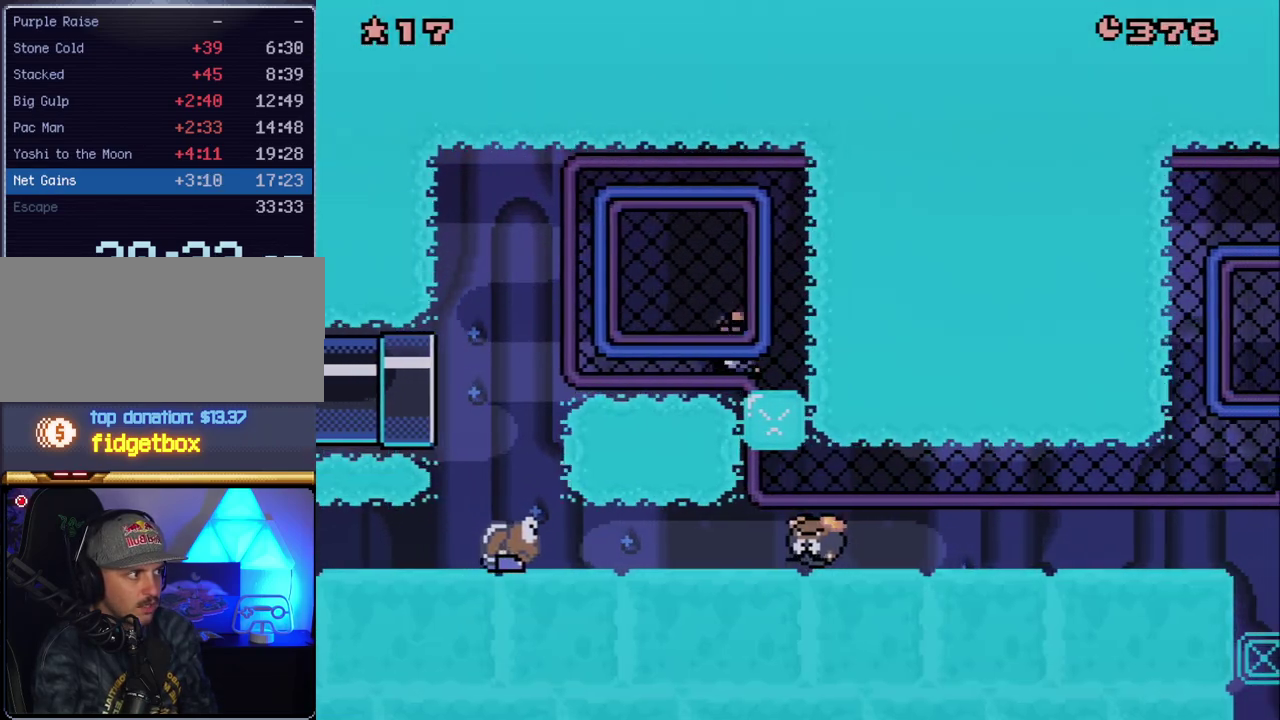
{"buttons": ["Y", "DPAD_DOWN", "DPAD_RIGHT"], "events": [[167, "DPAD_RIGHT", "up"], [450, "DPAD_RIGHT", "down"]]}
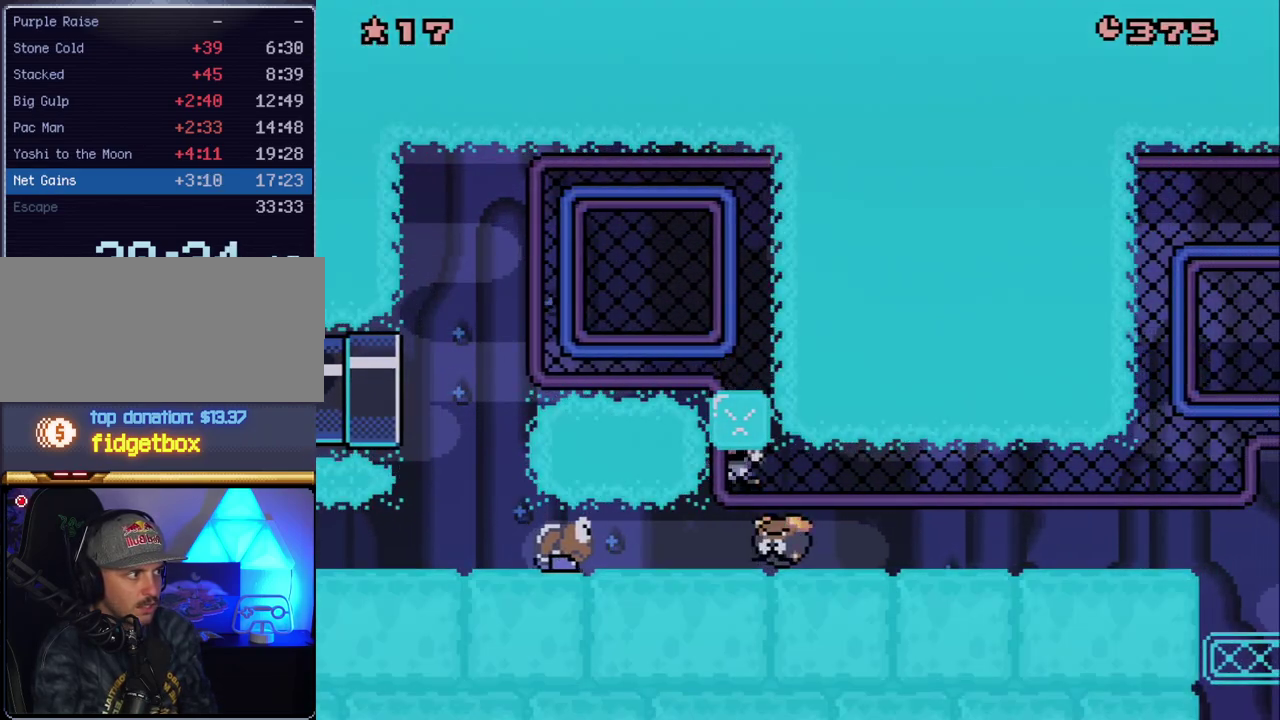
{"buttons": ["Y", "DPAD_RIGHT"], "events": [[117, "DPAD_DOWN", "up"]]}
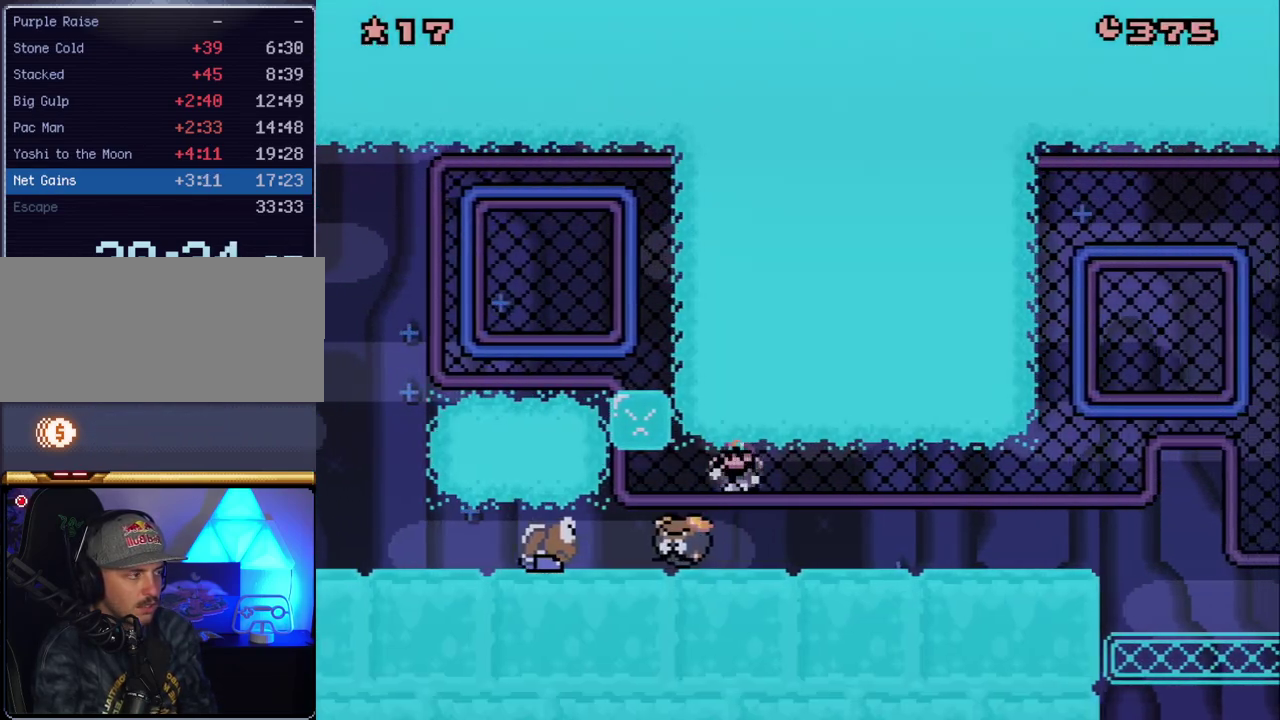
{"buttons": ["Y", "DPAD_RIGHT"], "events": []}
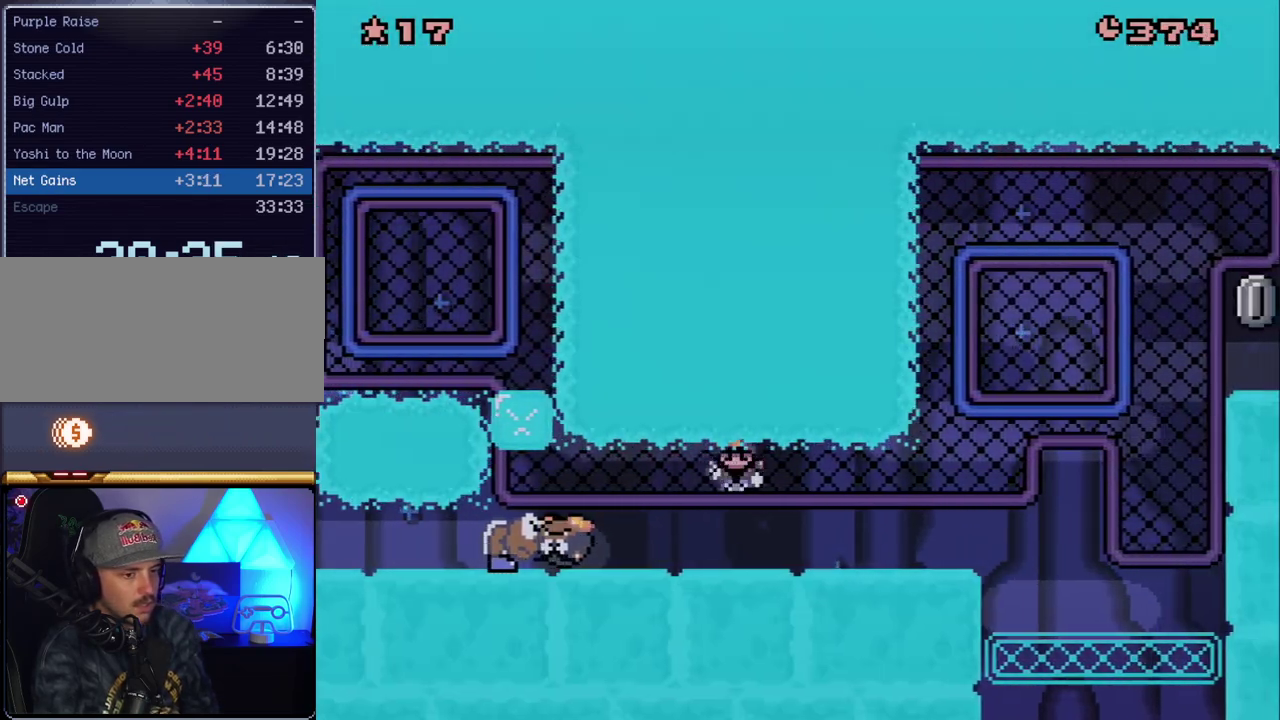
{"buttons": ["Y", "DPAD_RIGHT"], "events": []}
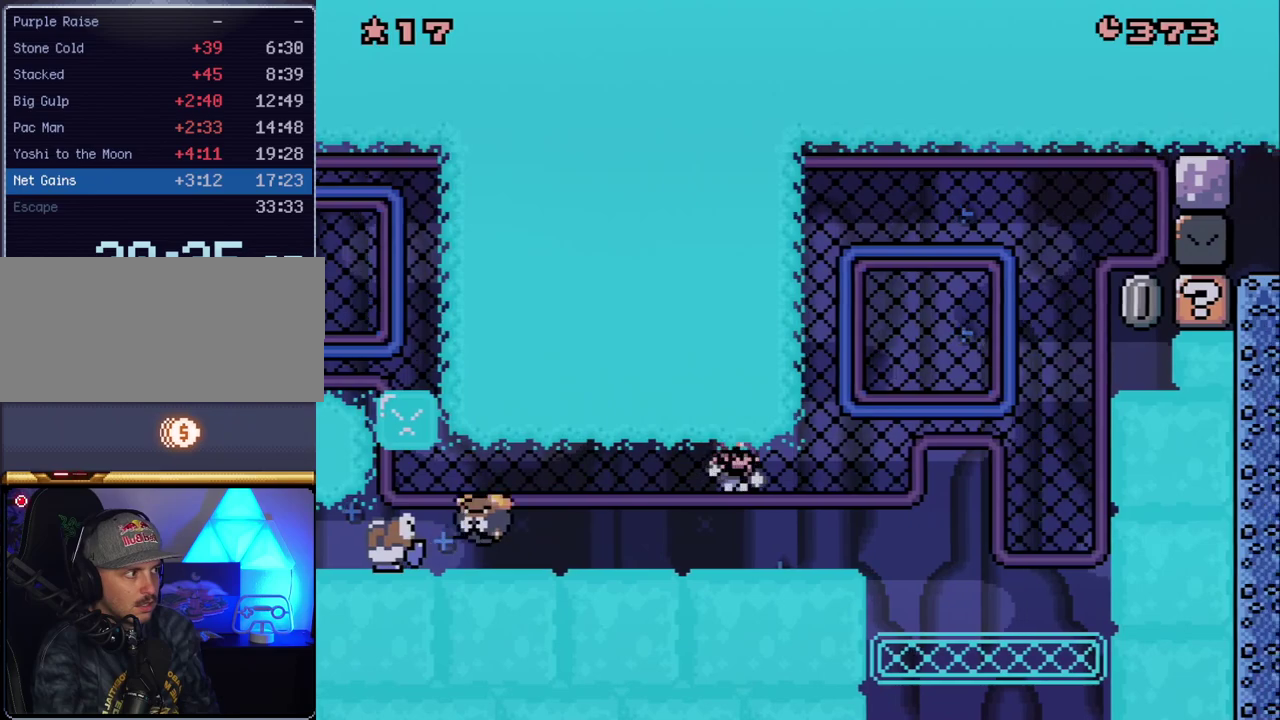
{"buttons": ["Y", "DPAD_RIGHT"], "events": []}
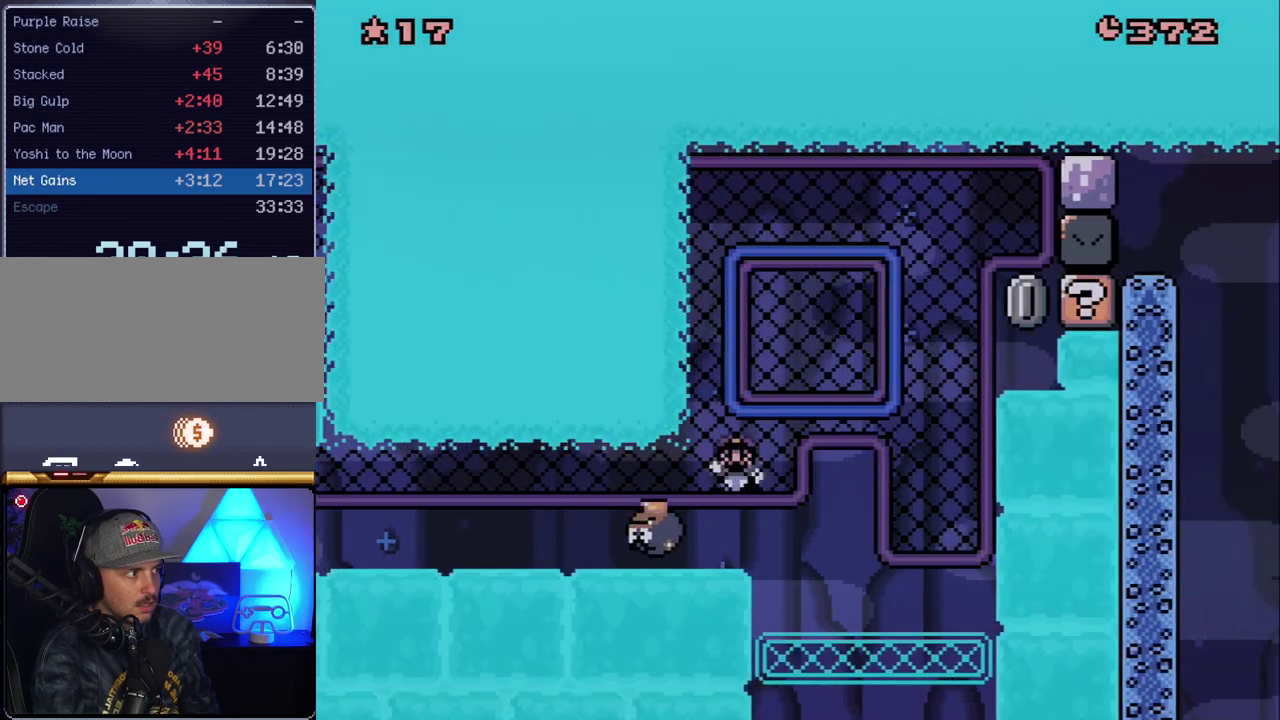
{"buttons": ["DPAD_UP"], "events": [[17, "DPAD_UP", "down"], [333, "DPAD_RIGHT", "up"], [450, "Y", "up"]]}
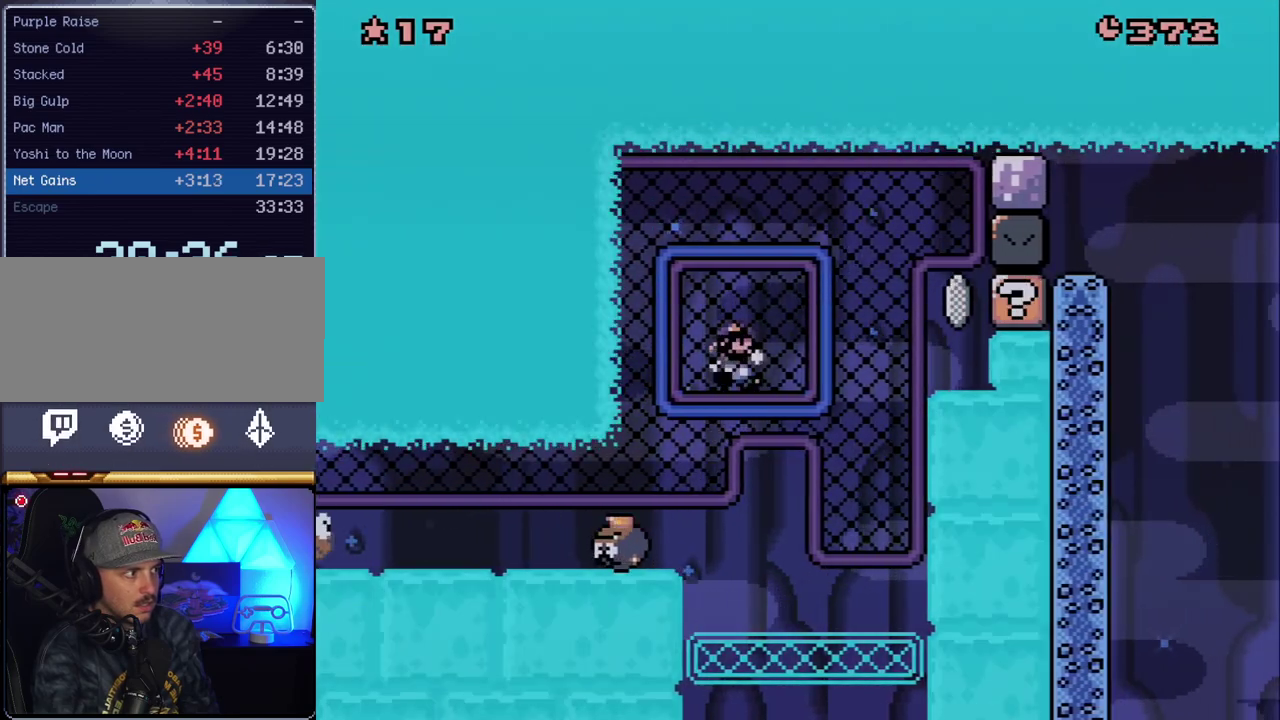
{"buttons": ["Y", "DPAD_RIGHT"], "events": [[50, "DPAD_UP", "up"], [50, "Y", "down"], [383, "DPAD_RIGHT", "down"]]}
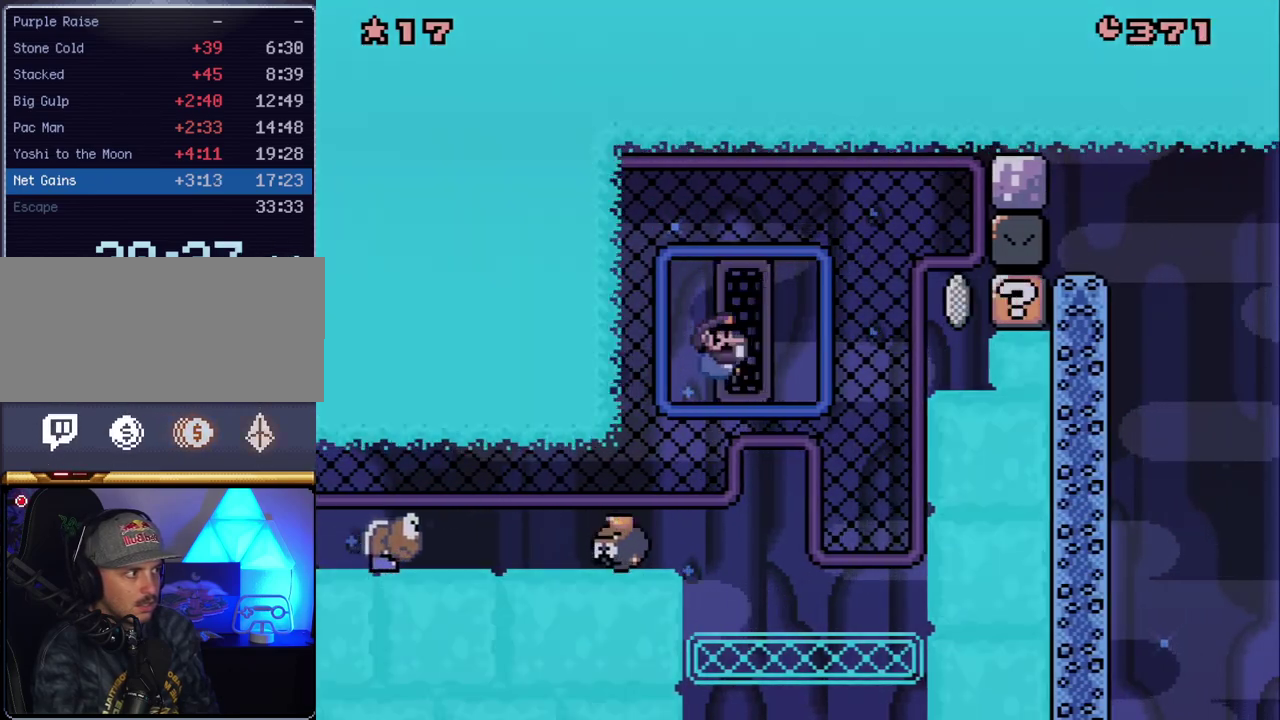
{"buttons": ["Y", "DPAD_RIGHT"], "events": []}
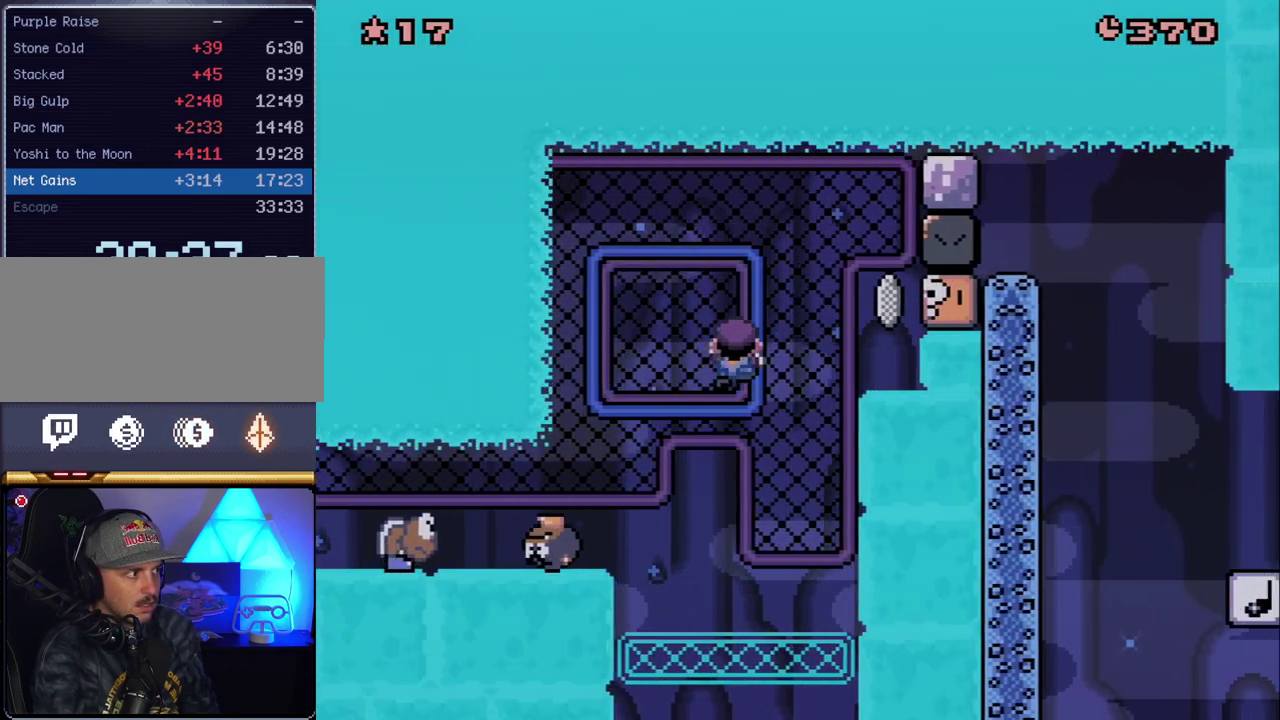
{"buttons": ["Y", "DPAD_DOWN"], "events": [[50, "DPAD_DOWN", "down"], [133, "DPAD_RIGHT", "up"]]}
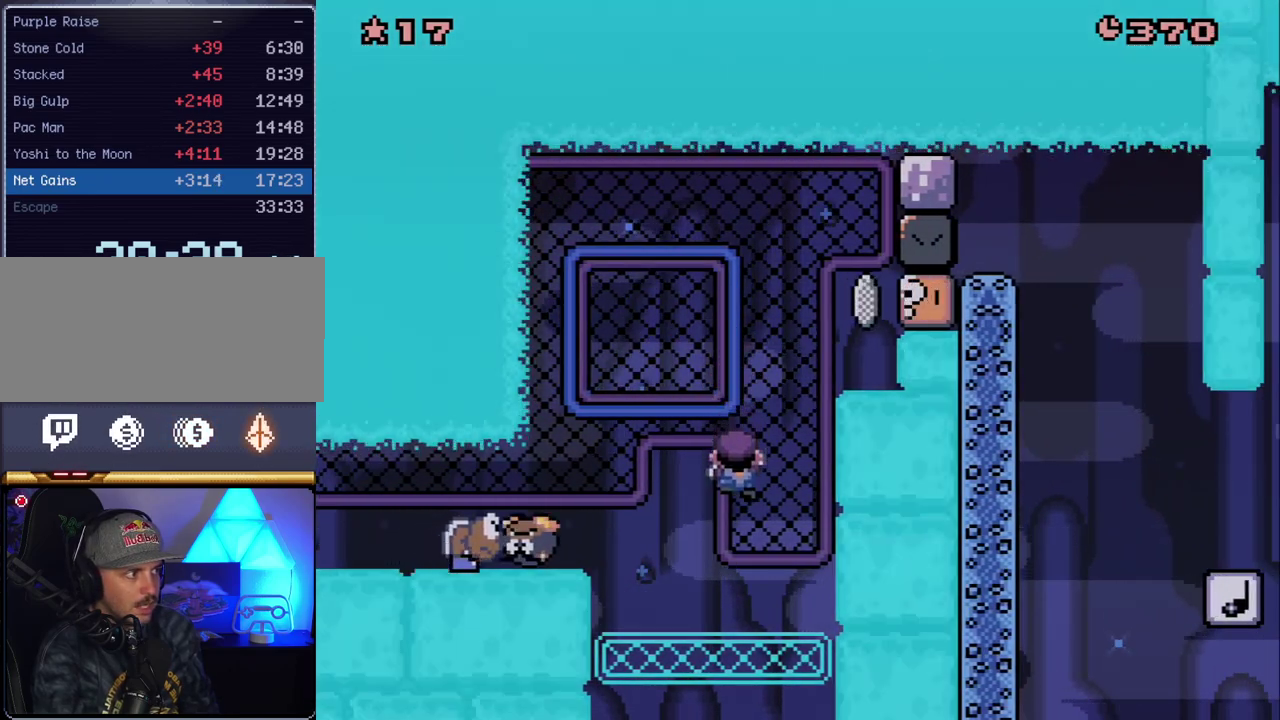
{"buttons": ["Y", "DPAD_RIGHT"], "events": [[233, "DPAD_DOWN", "up"], [483, "DPAD_RIGHT", "down"]]}
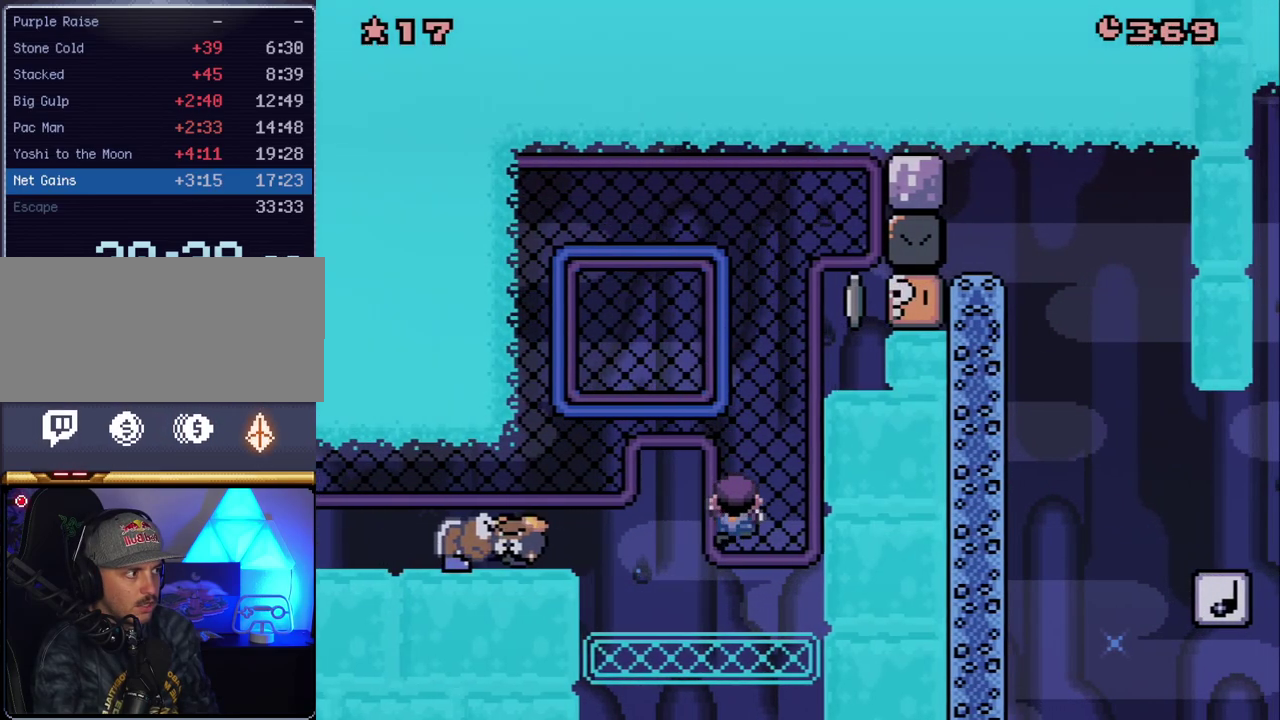
{"buttons": ["Y"], "events": [[117, "DPAD_RIGHT", "up"]]}
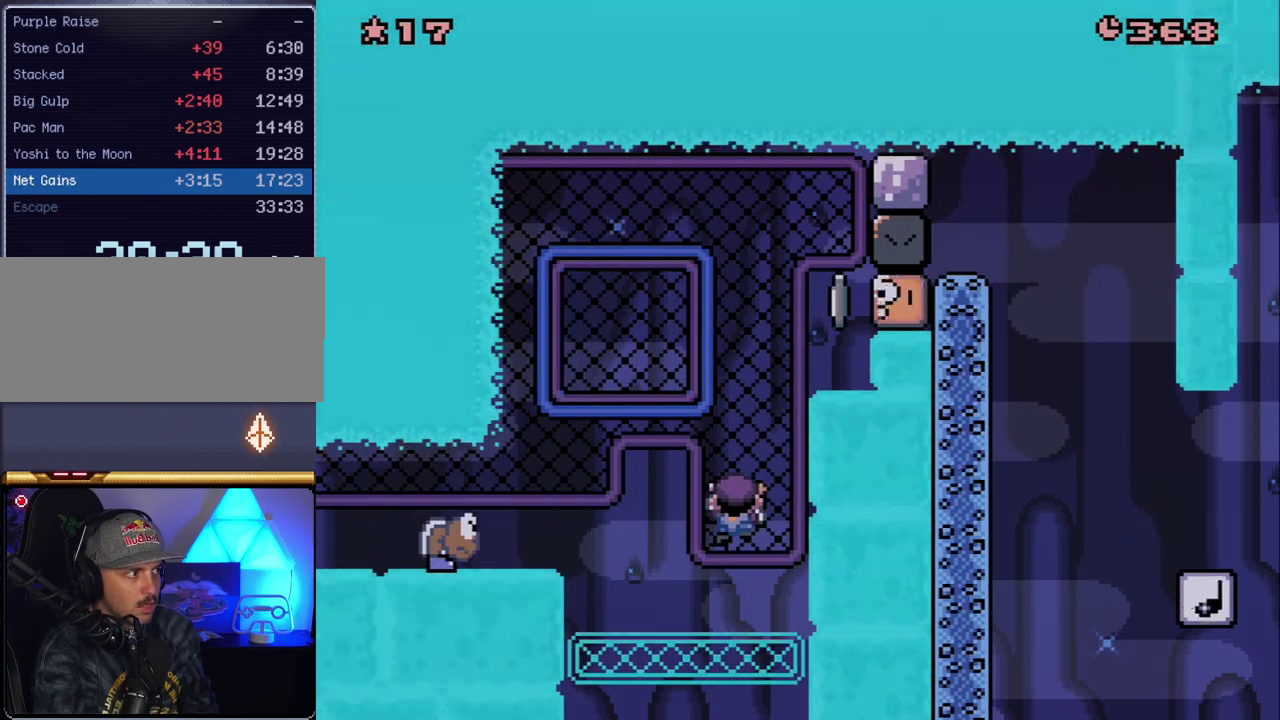
{"buttons": ["Y", "DPAD_UP"], "events": [[133, "DPAD_RIGHT", "down"], [267, "DPAD_RIGHT", "up"], [300, "DPAD_UP", "down"]]}
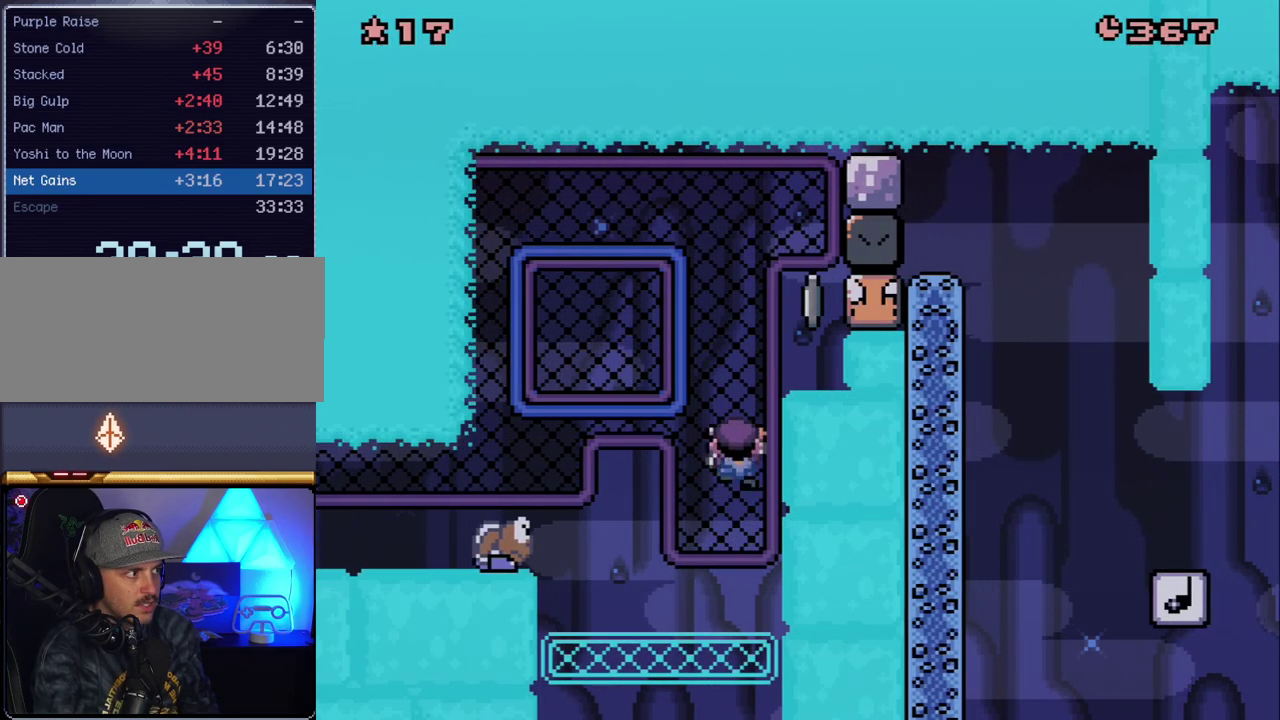
{"buttons": ["Y", "DPAD_UP"], "events": []}
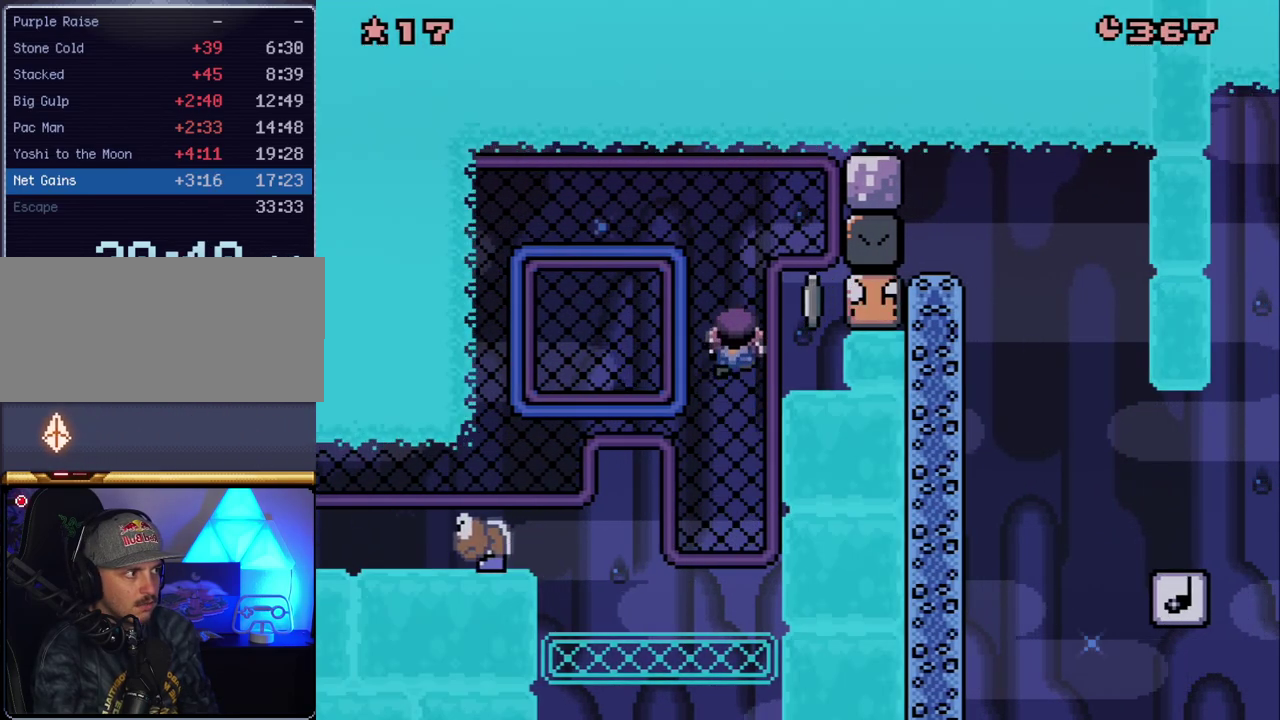
{"buttons": ["Y", "DPAD_UP"], "events": [[167, "DPAD_RIGHT", "down"], [167, "DPAD_UP", "up"], [233, "Y", "up"], [300, "DPAD_RIGHT", "up"], [333, "Y", "down"], [483, "DPAD_UP", "down"]]}
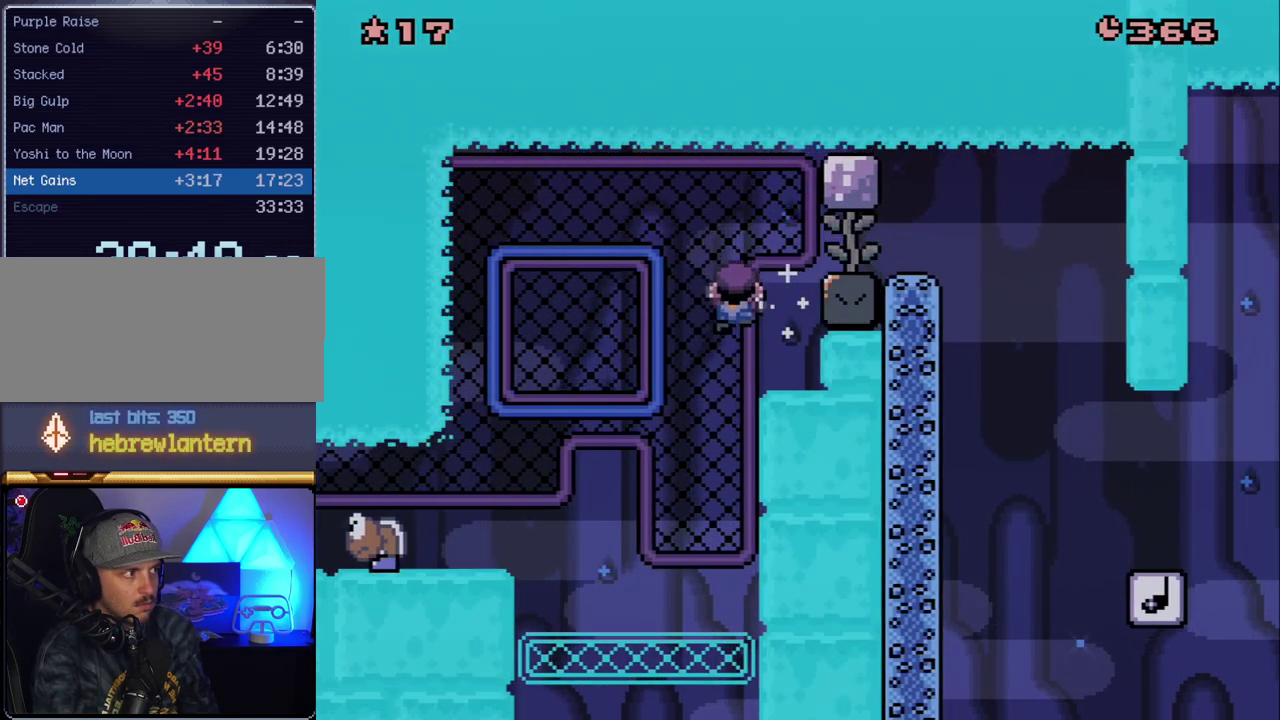
{"buttons": ["Y", "DPAD_RIGHT"], "events": [[333, "DPAD_RIGHT", "down"], [333, "DPAD_UP", "up"]]}
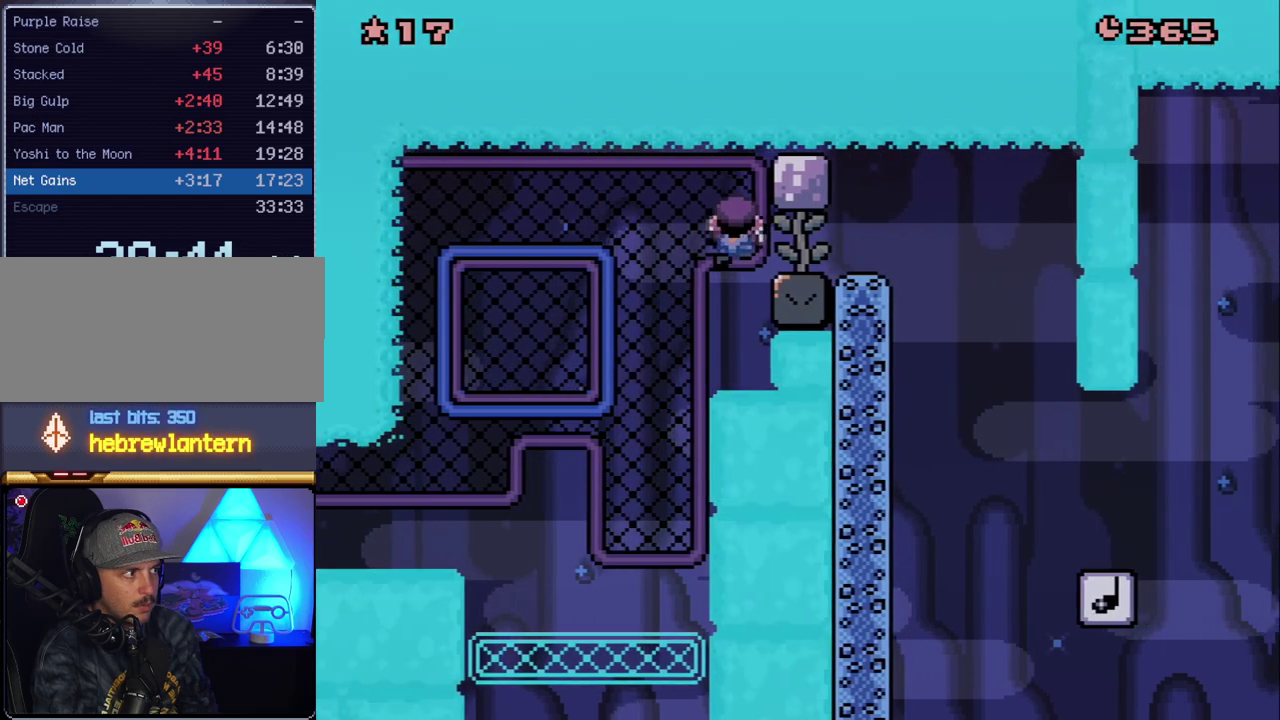
{"buttons": ["Y", "DPAD_RIGHT"], "events": []}
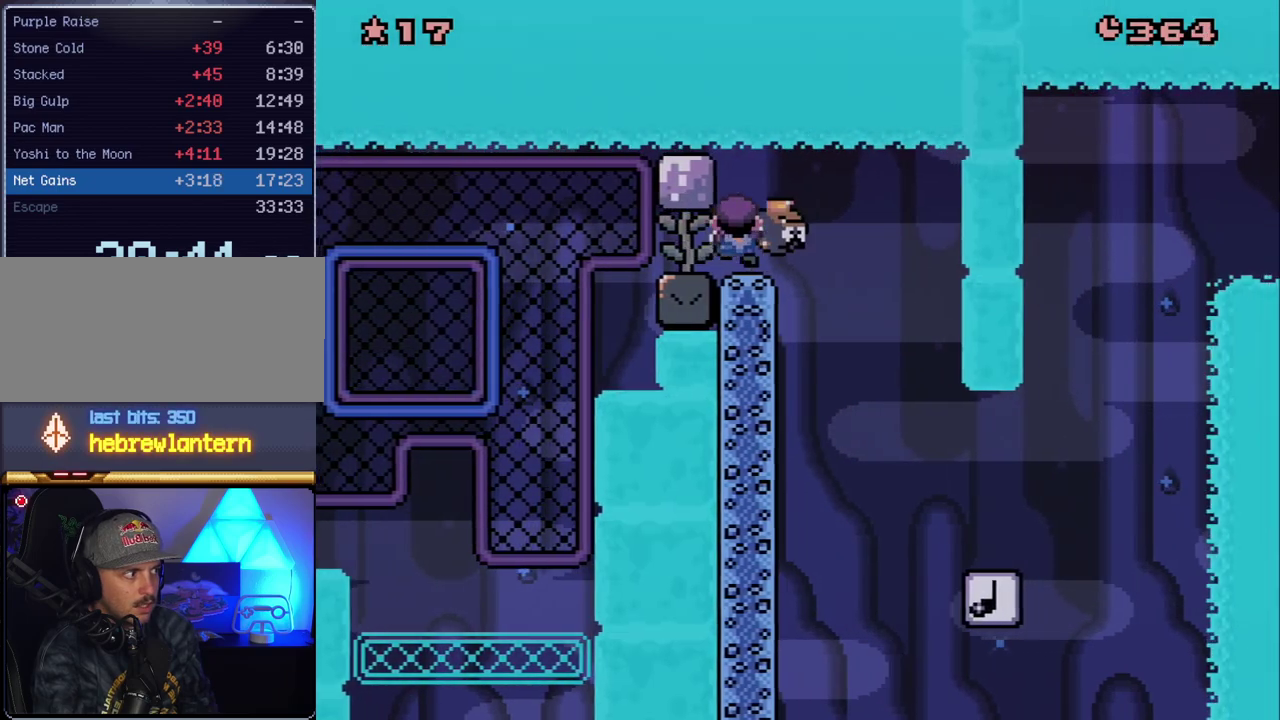
{"buttons": ["Y", "DPAD_RIGHT"], "events": []}
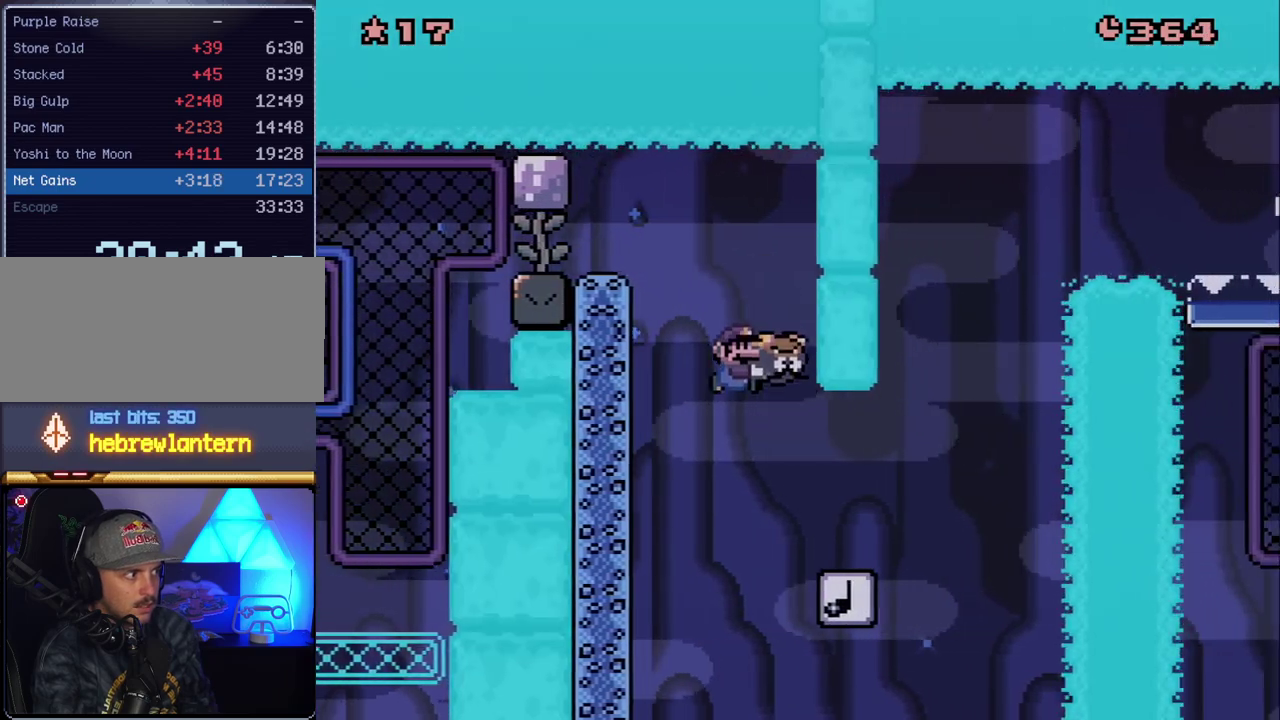
{"buttons": ["B", "Y", "DPAD_RIGHT"], "events": [[133, "DPAD_RIGHT", "up"], [167, "DPAD_LEFT", "down"], [233, "B", "down"], [233, "DPAD_LEFT", "up"], [233, "DPAD_RIGHT", "down"]]}
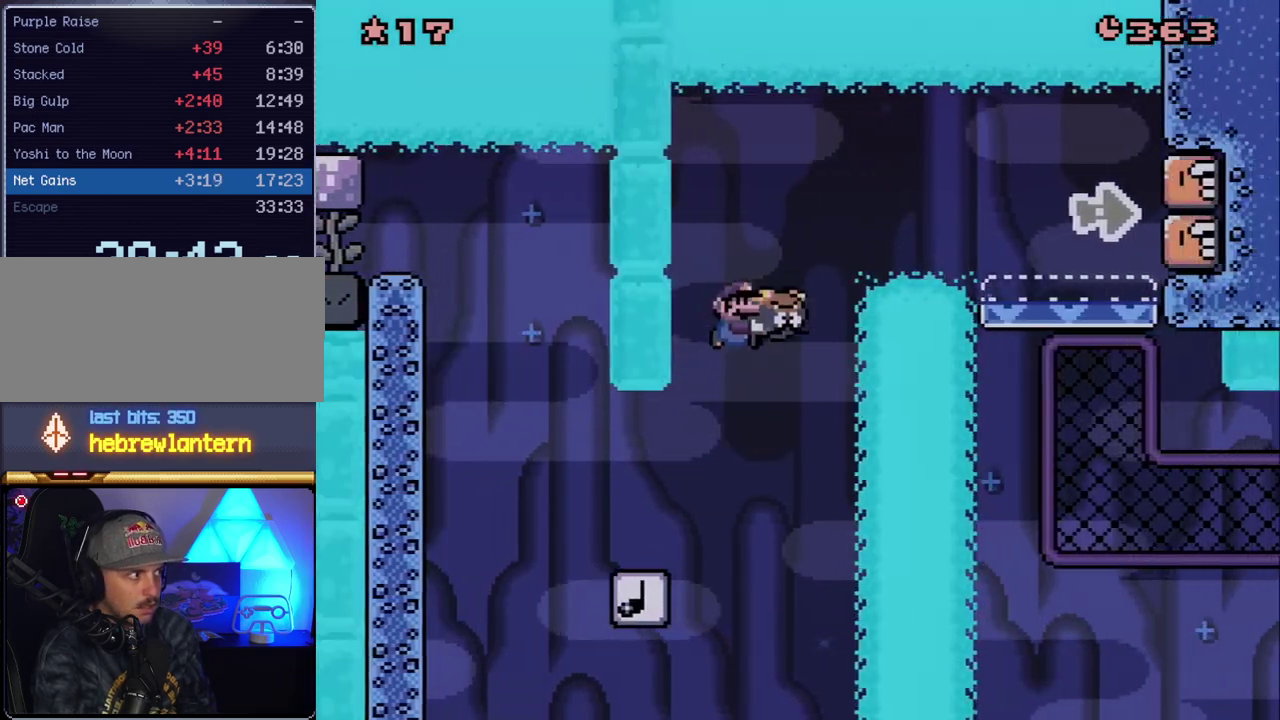
{"buttons": ["DPAD_RIGHT"], "events": [[450, "B", "up"], [450, "Y", "up"]]}
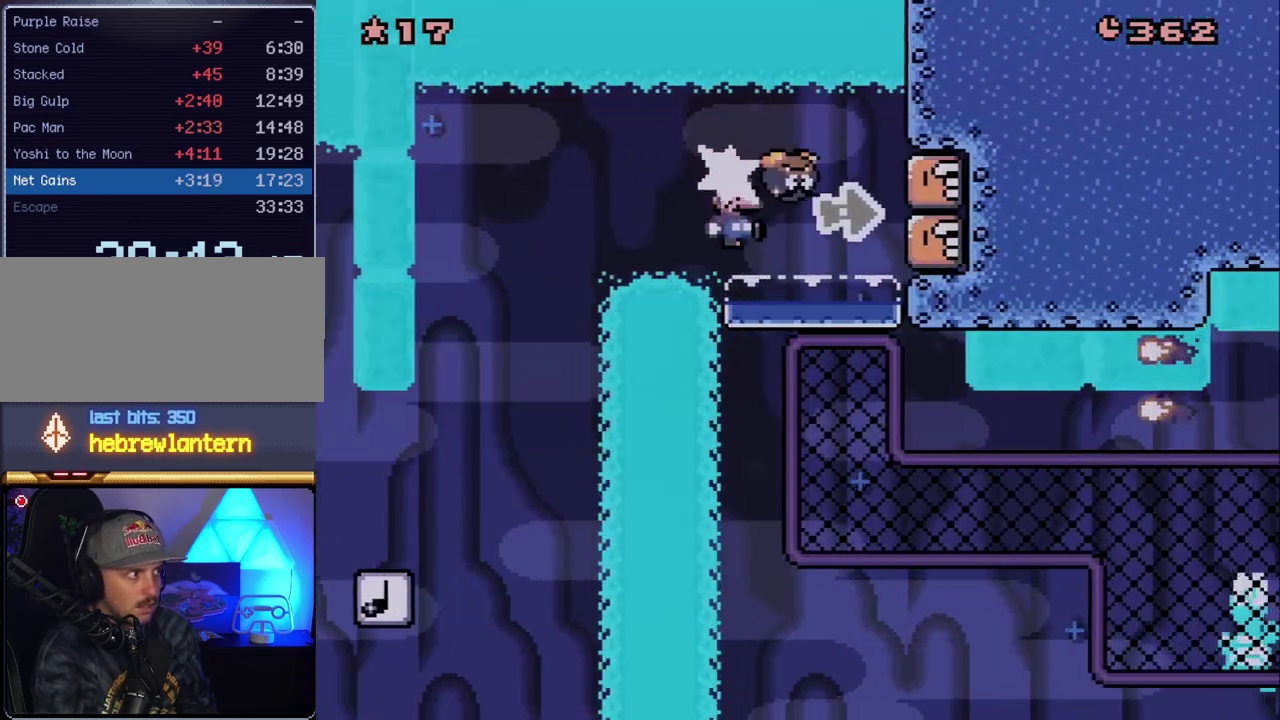
{"buttons": ["Y", "DPAD_DOWN", "DPAD_RIGHT"]}
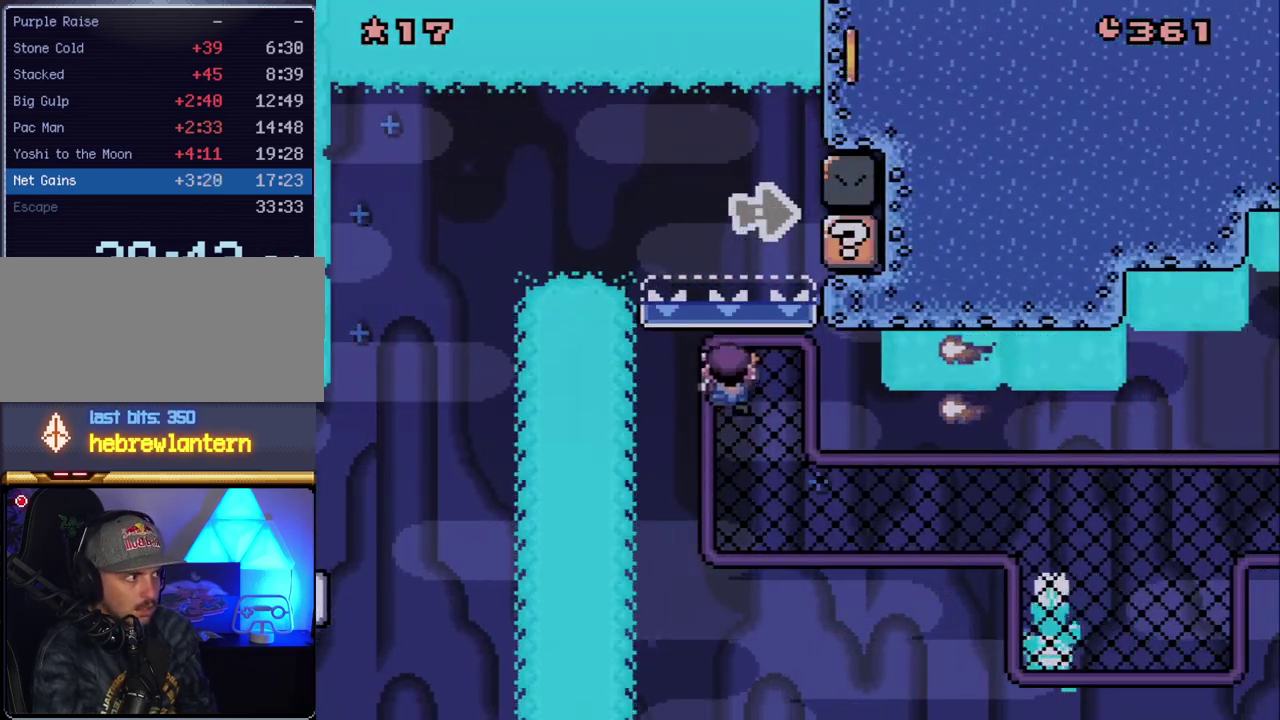
{"buttons": ["Y", "DPAD_DOWN", "DPAD_RIGHT"], "events": []}
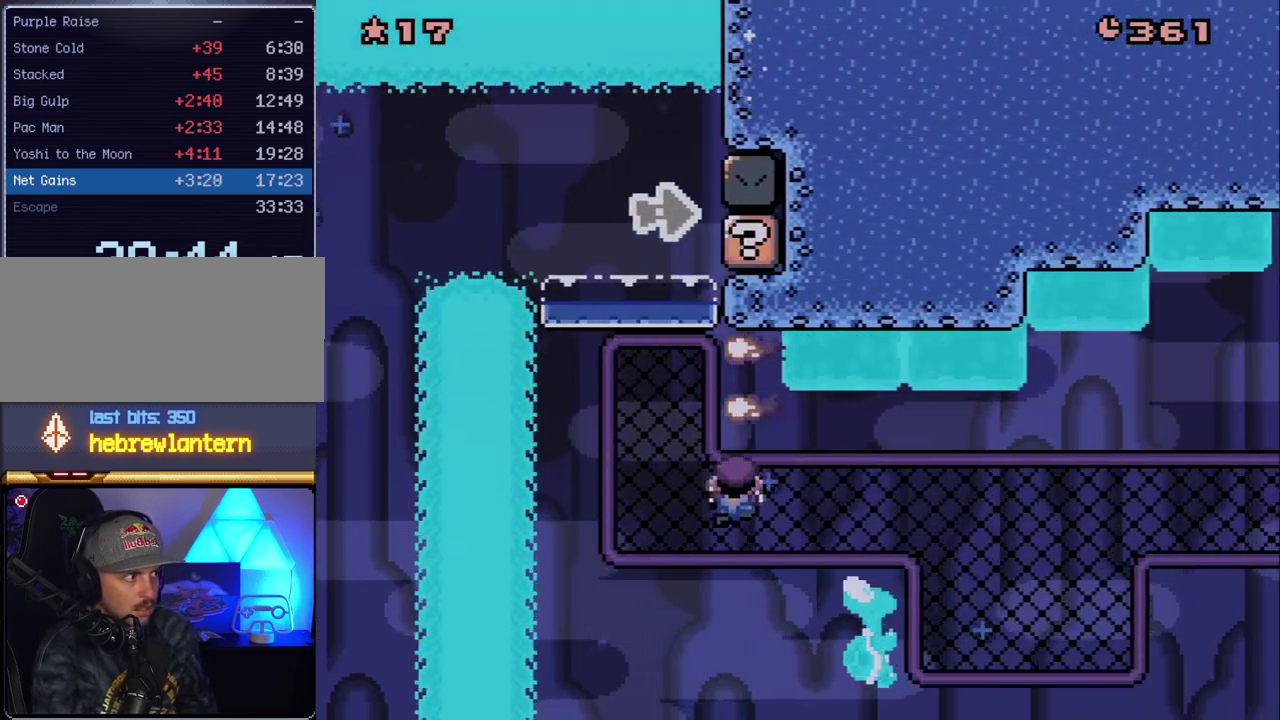
{"buttons": ["Y", "DPAD_RIGHT"], "events": [[83, "DPAD_DOWN", "up"]]}
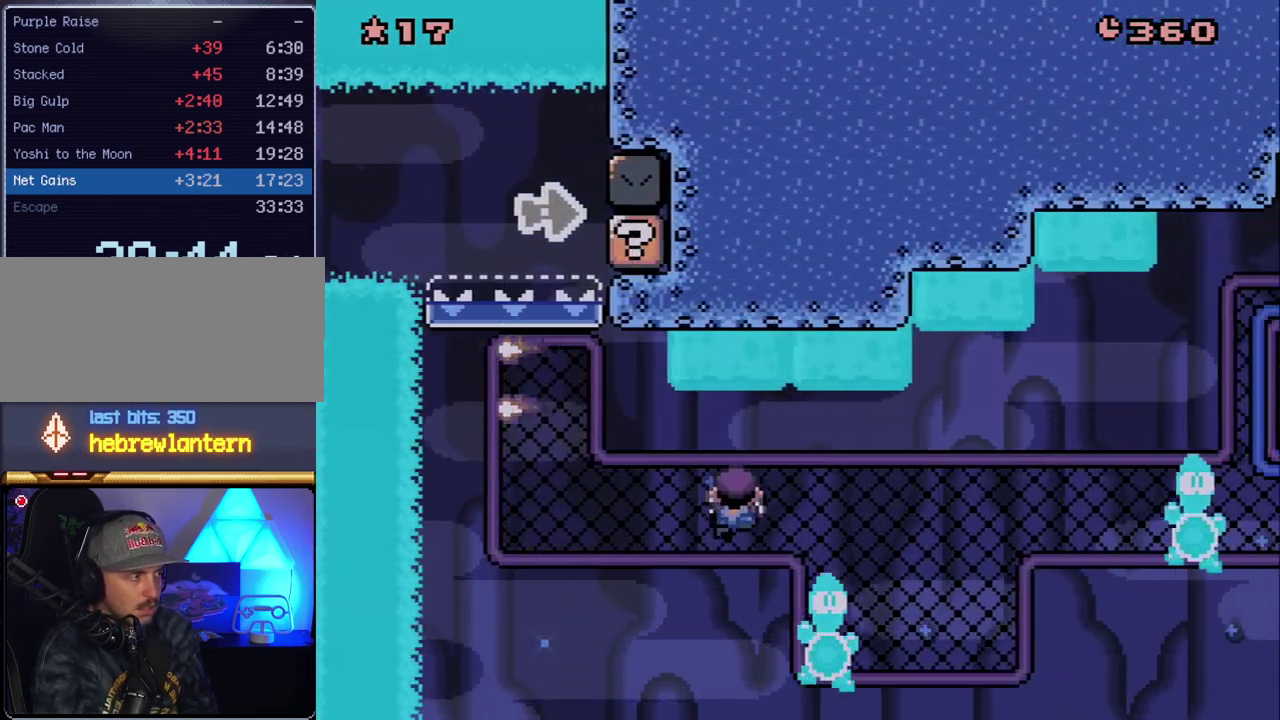
{"buttons": ["Y", "DPAD_DOWN"], "events": [[417, "DPAD_DOWN", "down"], [450, "DPAD_RIGHT", "up"]]}